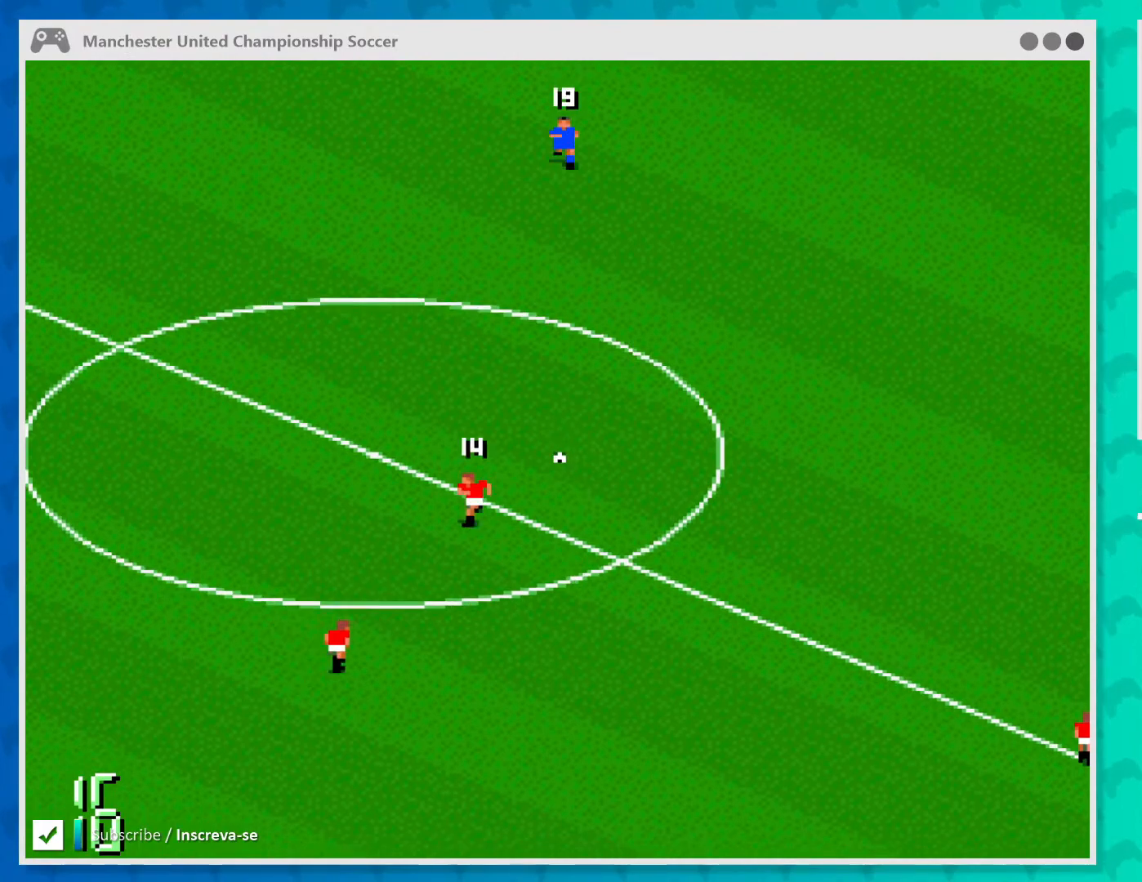
Gameplay with a controller (Xbox layout); each line is a JSON object with the inputs held at the frame after it. "events" lists button and stick changes between this image and that frame as [ms after this image, input, new state], when the widget could be followed in between. Not read: L1 L3 R1 R3 right_stick.
{"buttons": [], "left_stick": "down", "events": [[133, "left_stick", "up-right"], [233, "left_stick", "right"], [467, "left_stick", "down"]]}
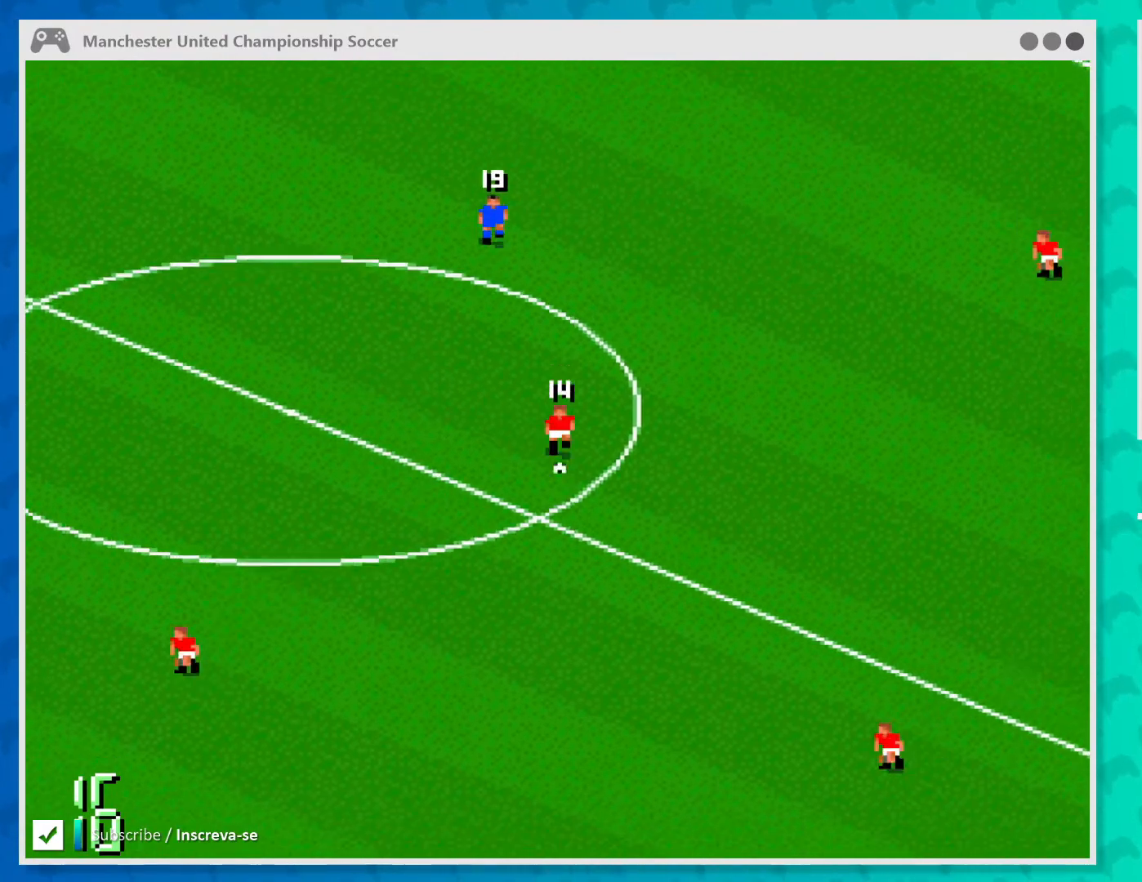
{"buttons": [], "left_stick": "down-left", "events": [[67, "left_stick", "down-left"]]}
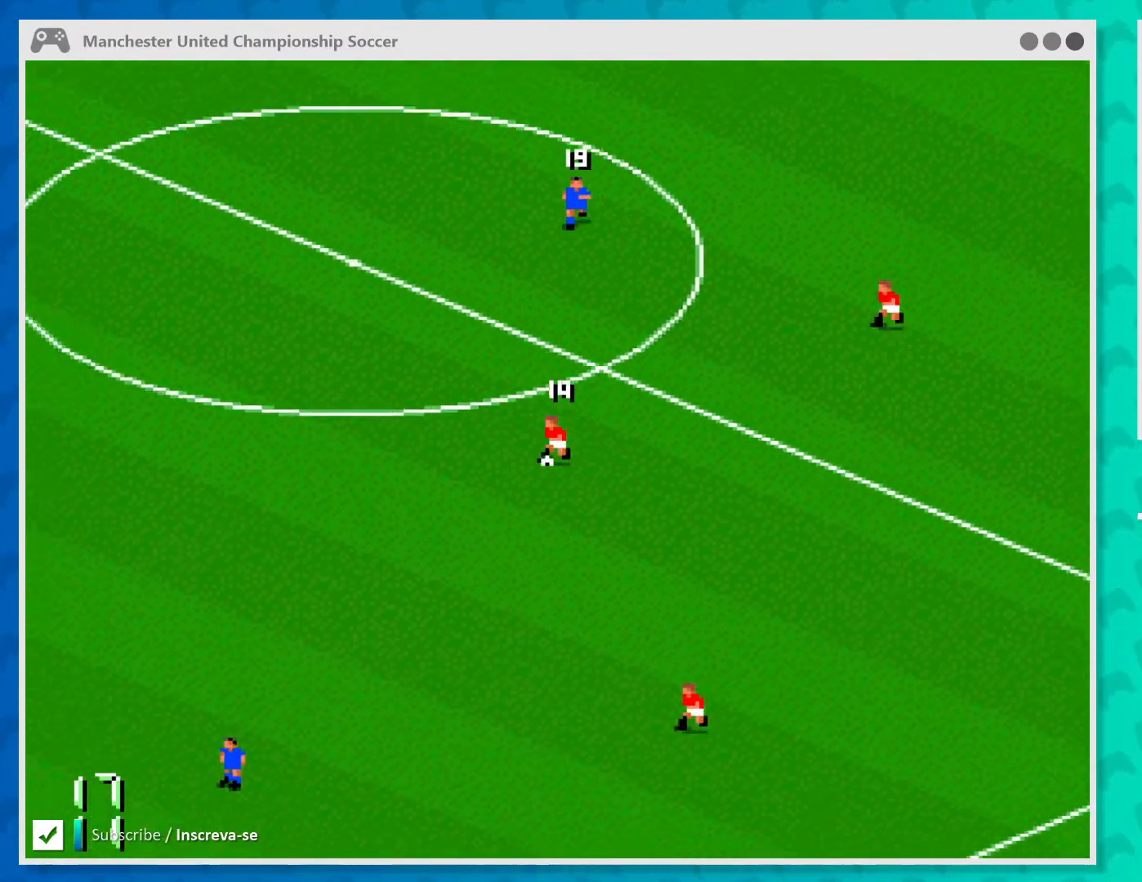
{"buttons": [], "left_stick": "down-left", "events": []}
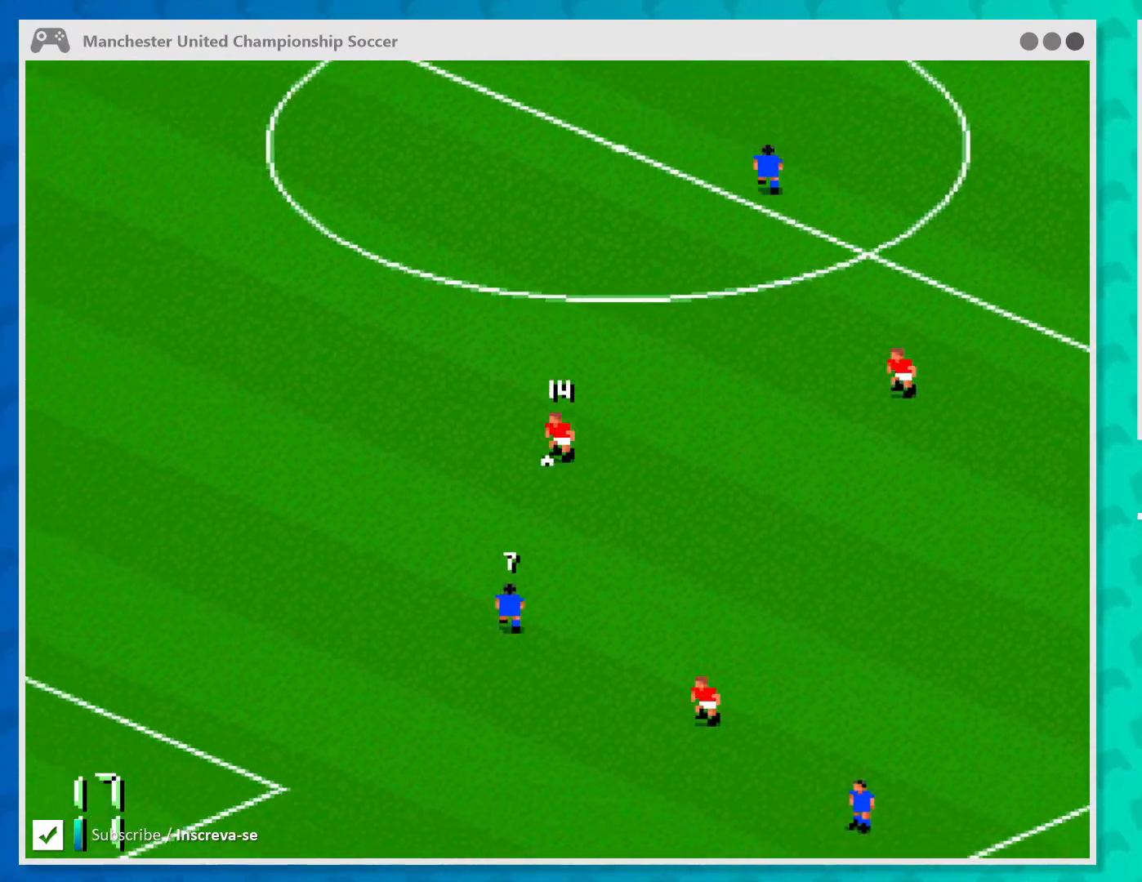
{"buttons": [], "left_stick": "down-left", "events": []}
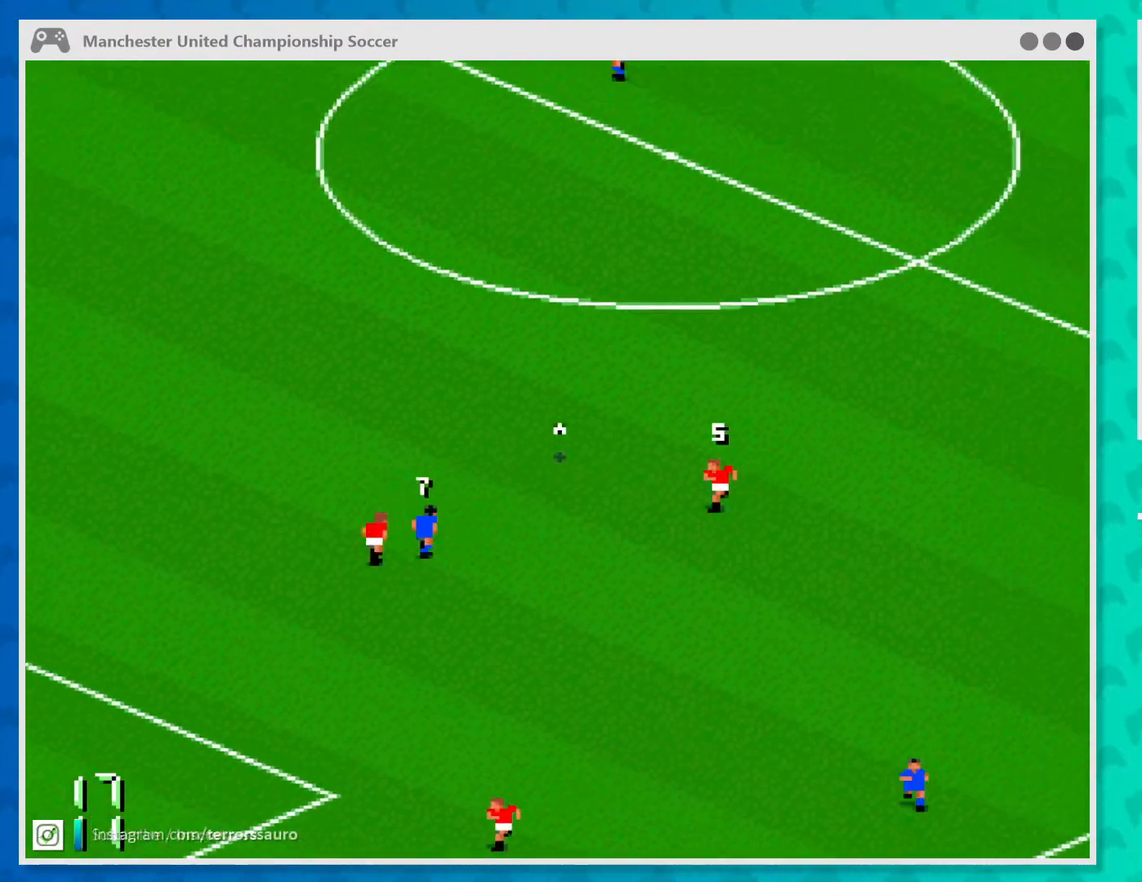
{"buttons": [], "left_stick": "down-left", "events": []}
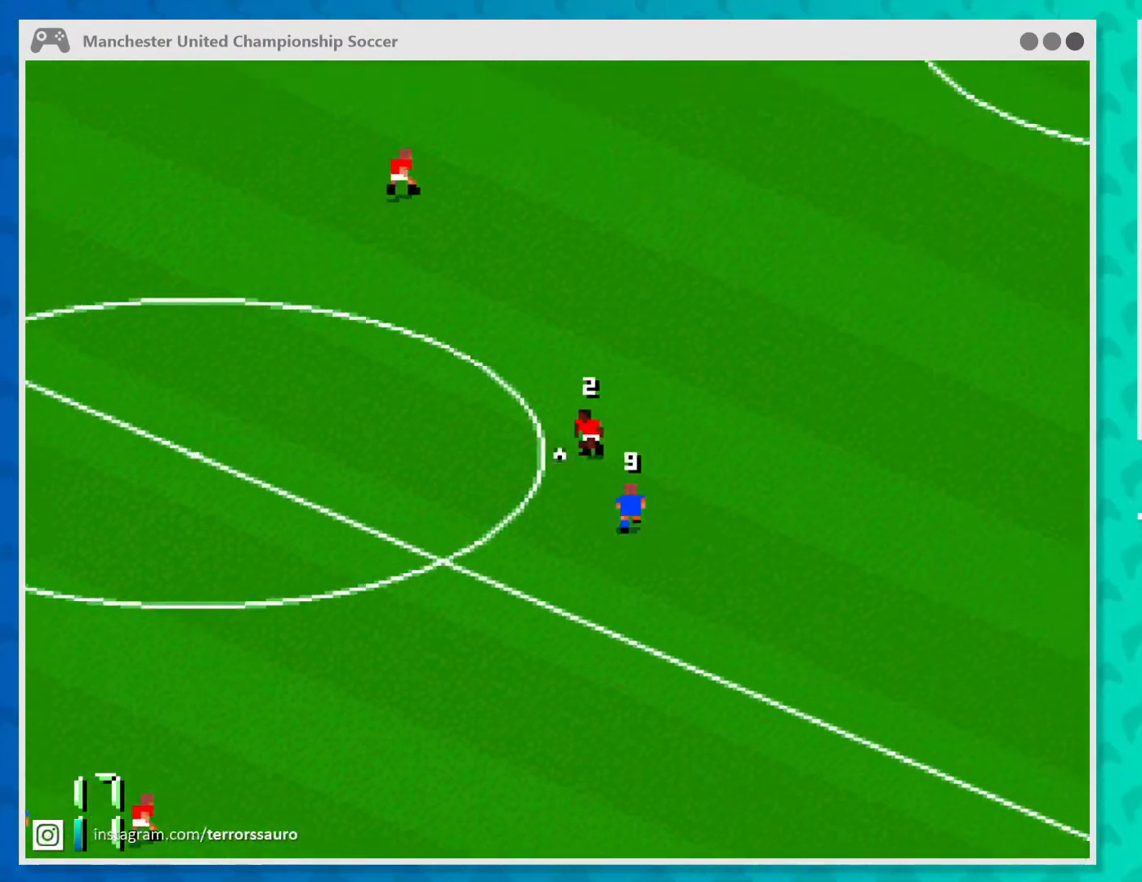
{"buttons": [], "left_stick": "down-left", "events": []}
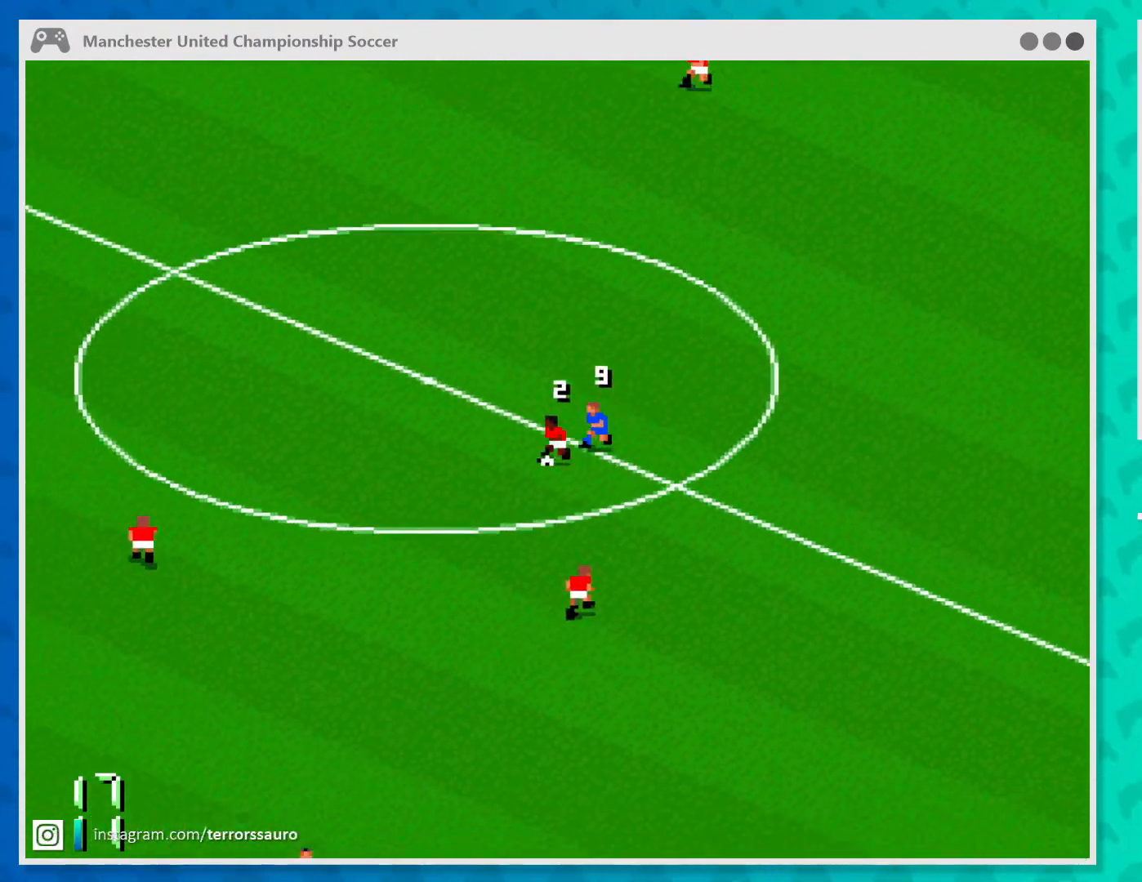
{"buttons": [], "left_stick": "down-left", "events": []}
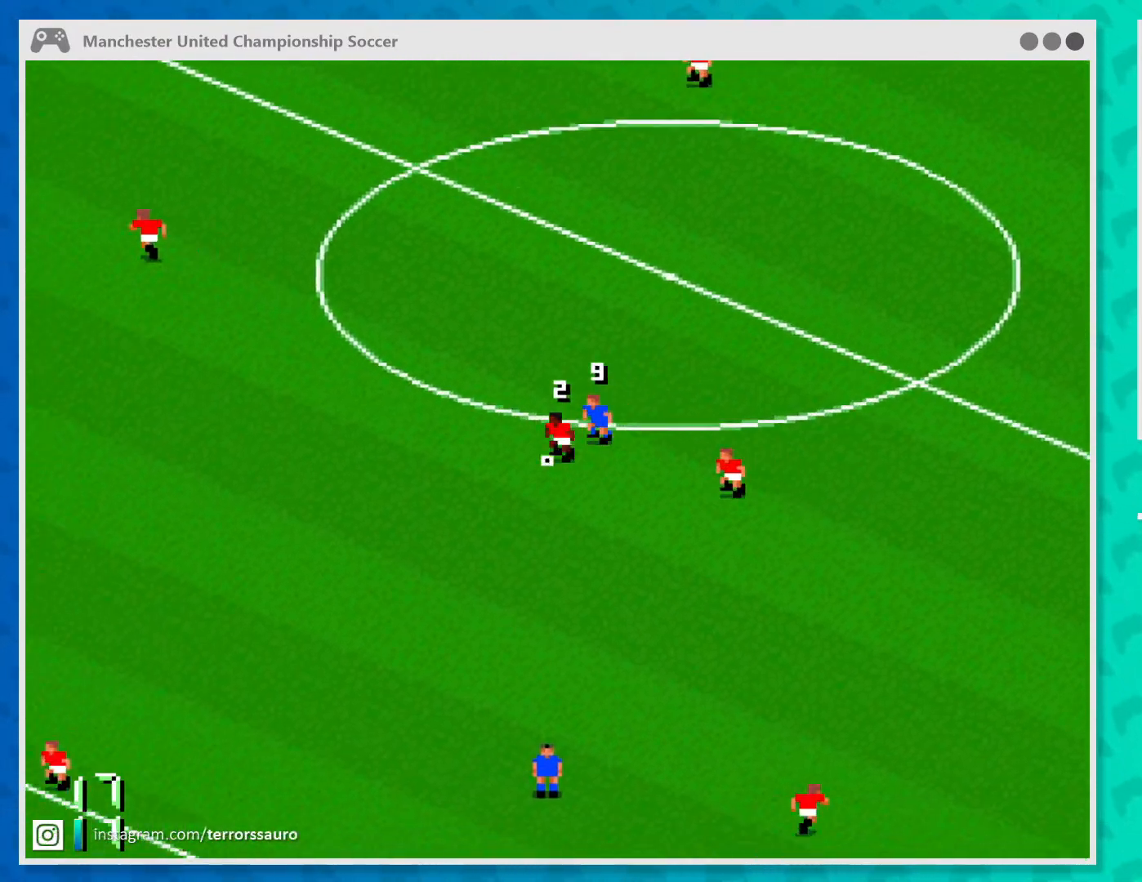
{"buttons": [], "left_stick": "down-left", "events": []}
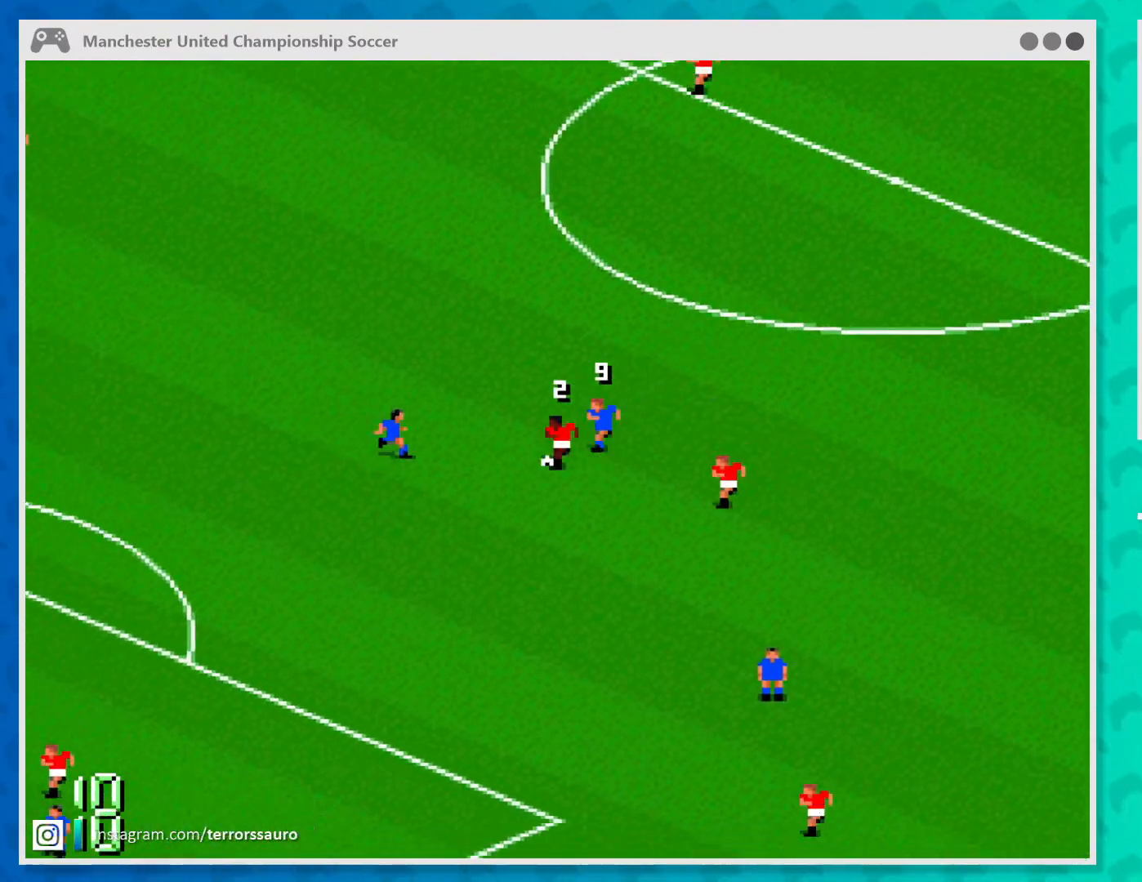
{"buttons": [], "left_stick": "down-left", "events": [[100, "B", "down"], [200, "B", "up"]]}
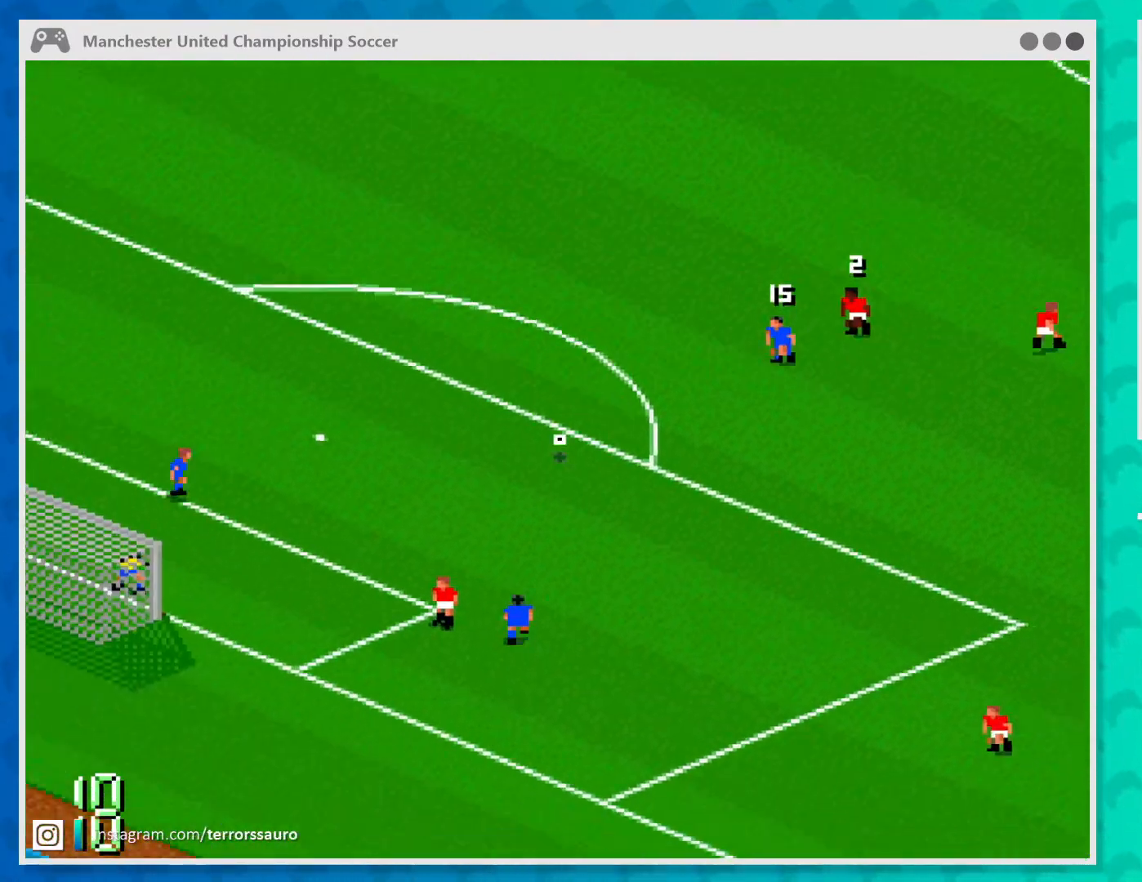
{"buttons": [], "left_stick": "left", "events": [[400, "B", "down"], [433, "left_stick", "left"], [500, "B", "up"]]}
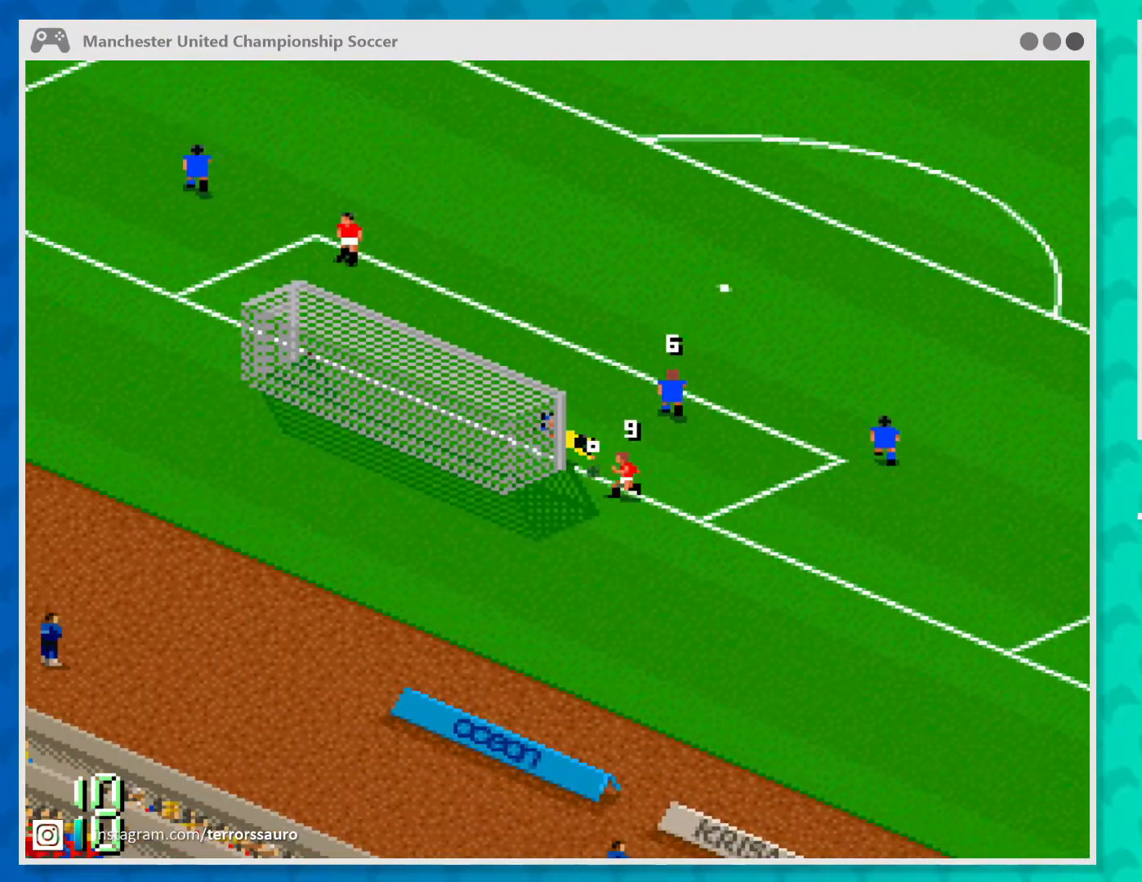
{"buttons": [], "left_stick": "center", "events": [[33, "left_stick", "up-left"], [467, "left_stick", "center"]]}
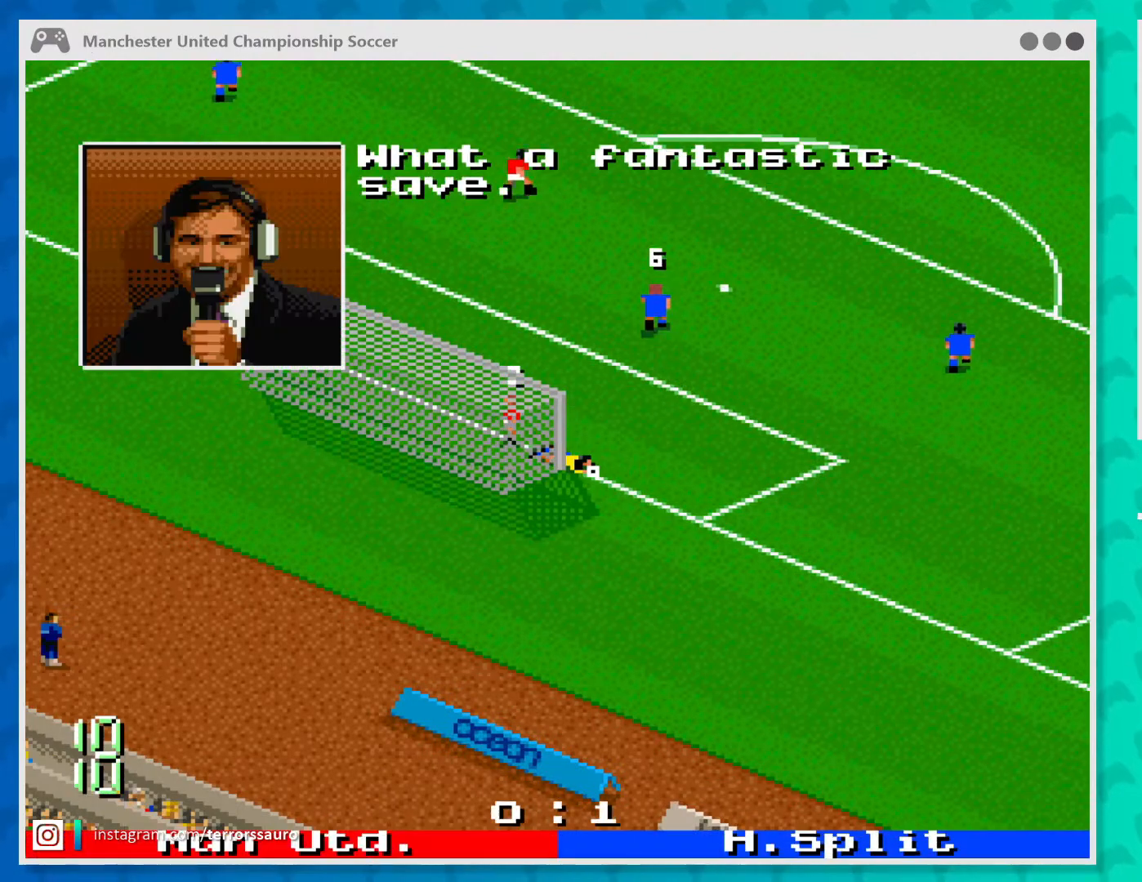
{"buttons": [], "left_stick": "center", "events": []}
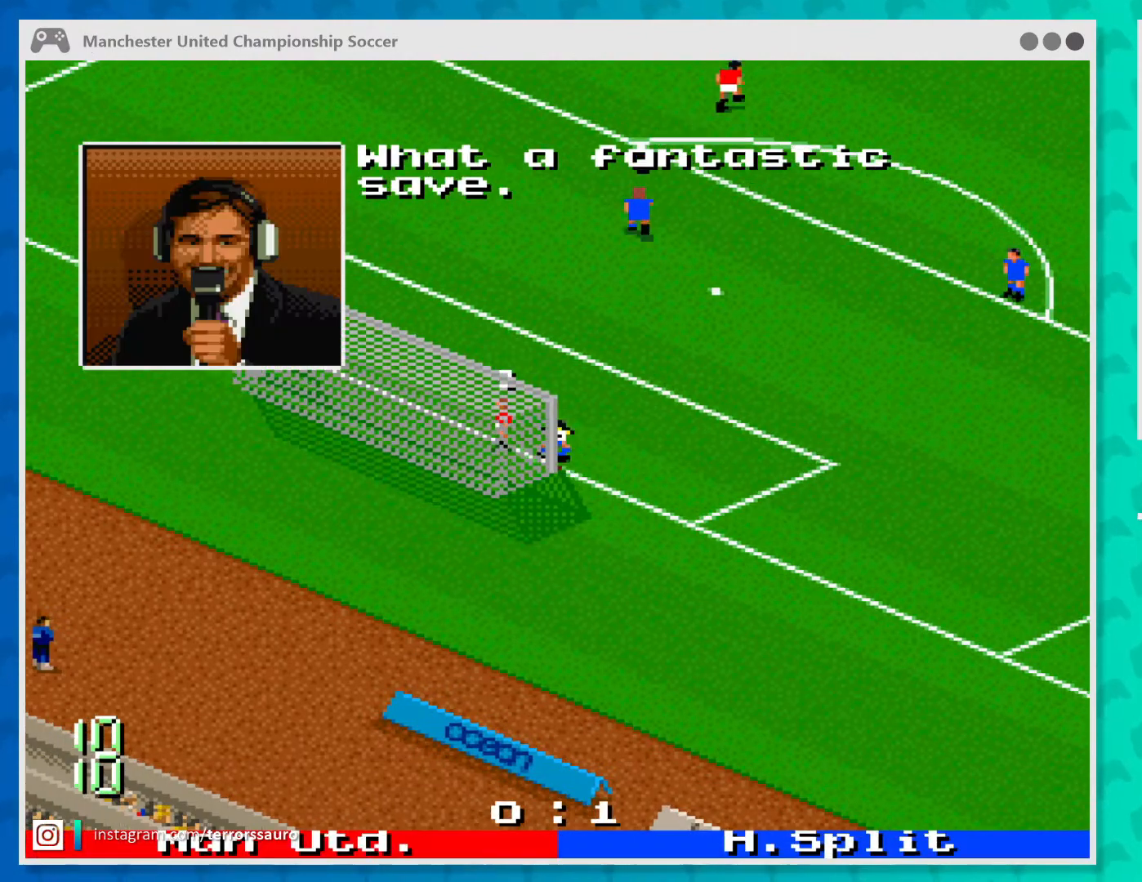
{"buttons": [], "left_stick": "center", "events": []}
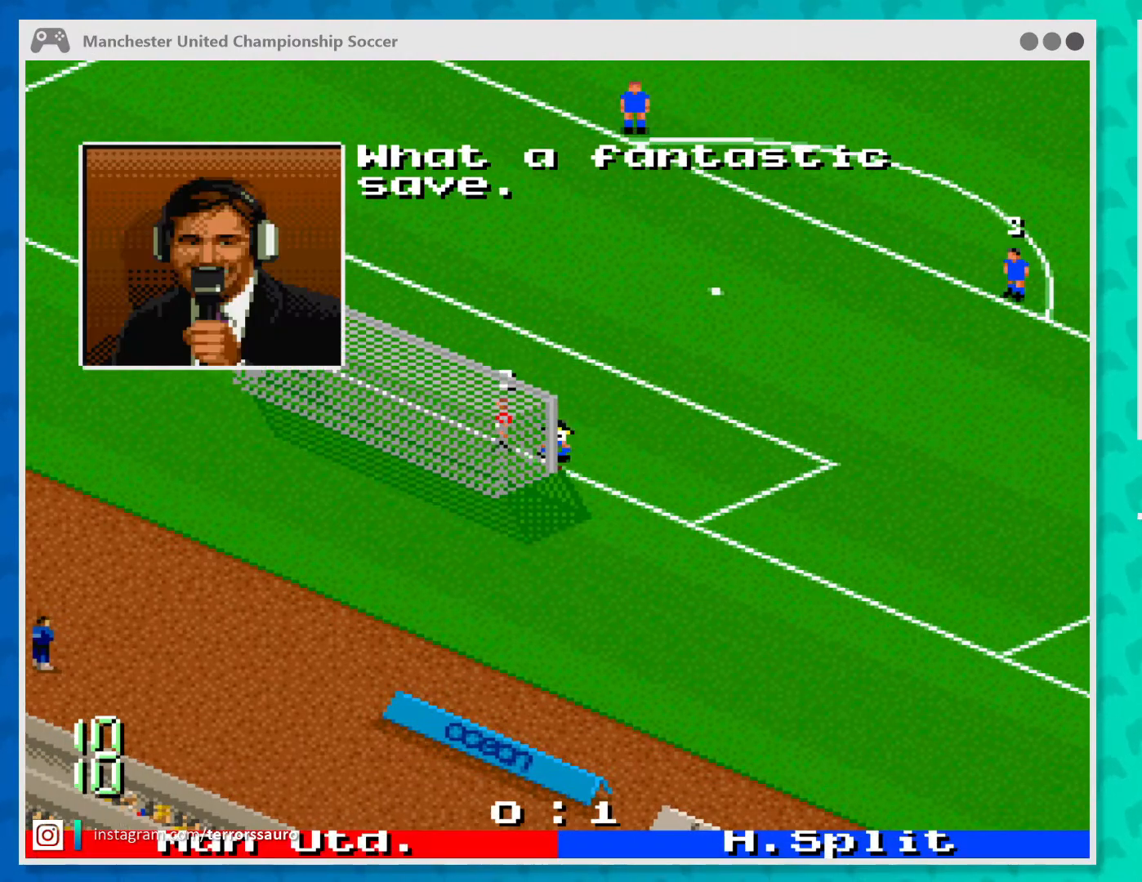
{"buttons": [], "left_stick": "center", "events": []}
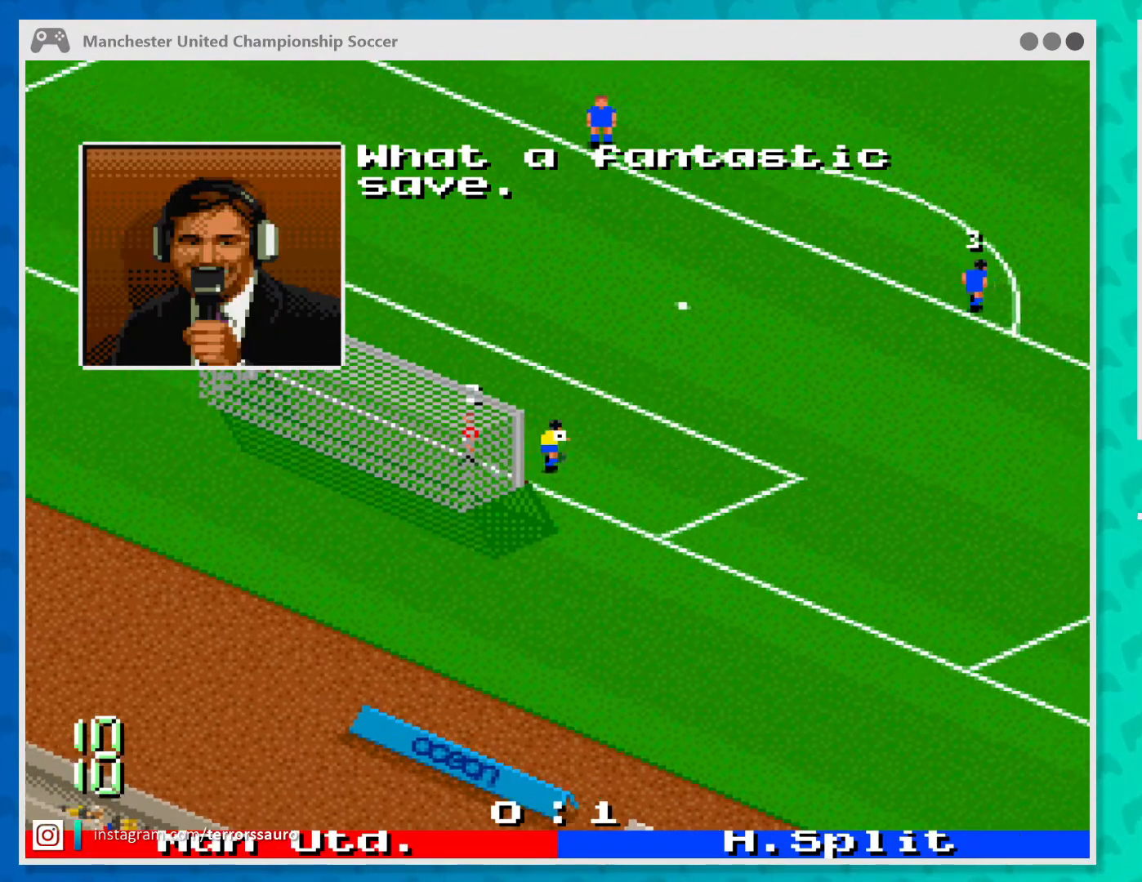
{"buttons": [], "left_stick": "center", "events": []}
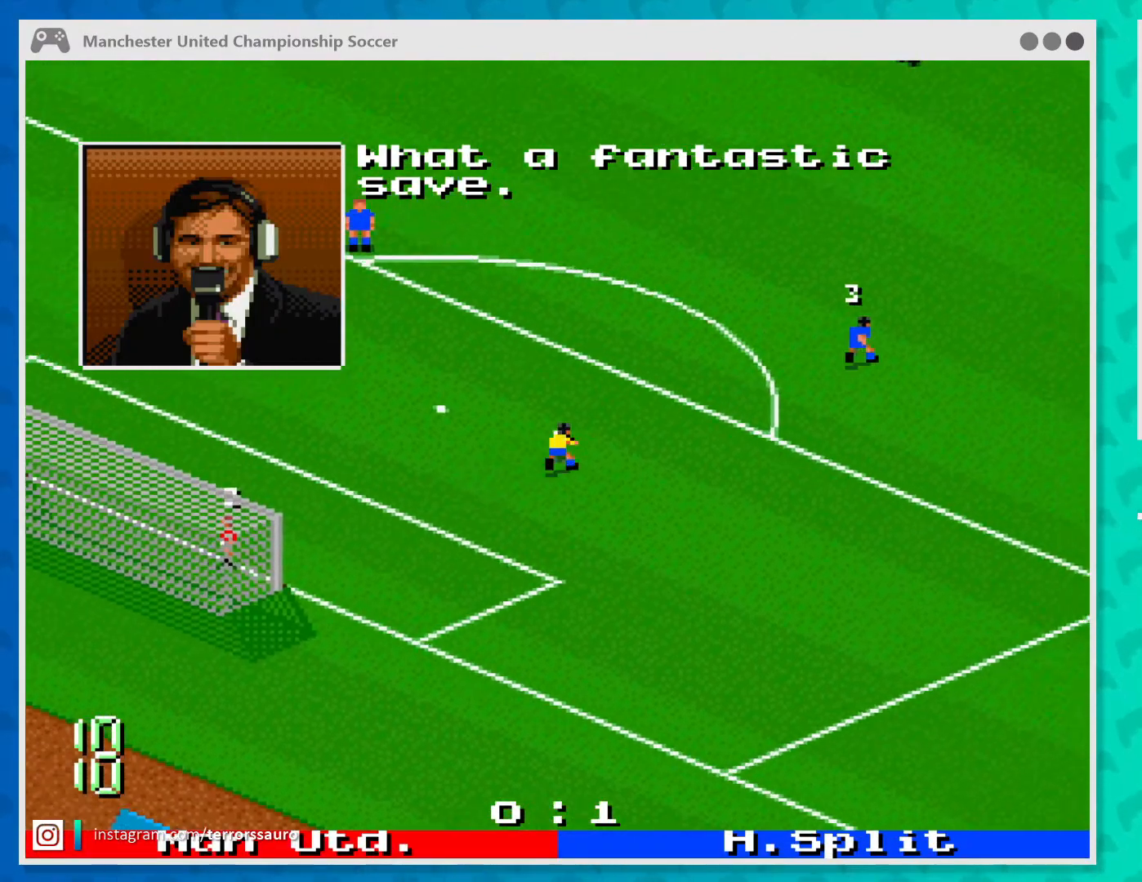
{"buttons": [], "left_stick": "center", "events": []}
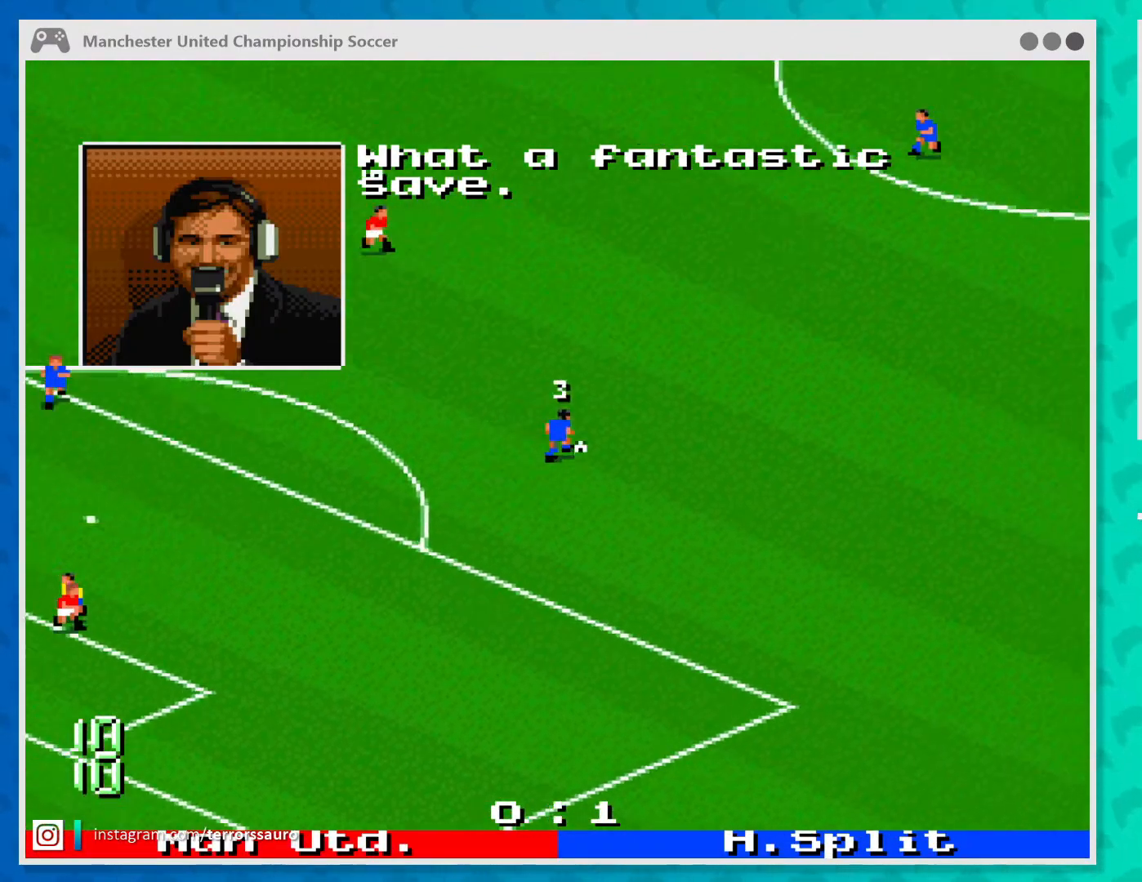
{"buttons": [], "left_stick": "up-right", "events": [[433, "left_stick", "up-right"]]}
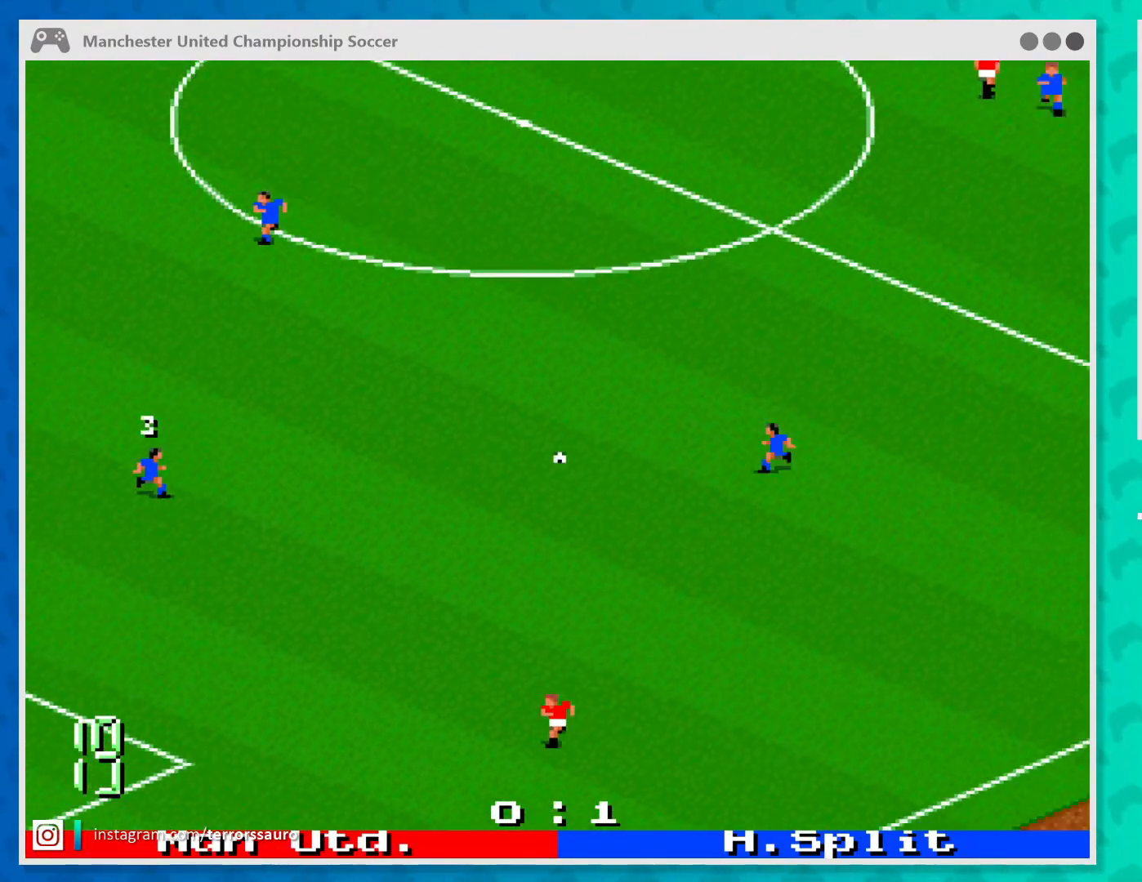
{"buttons": [], "left_stick": "up-left", "events": [[67, "left_stick", "right"], [333, "left_stick", "up"], [433, "left_stick", "up-left"]]}
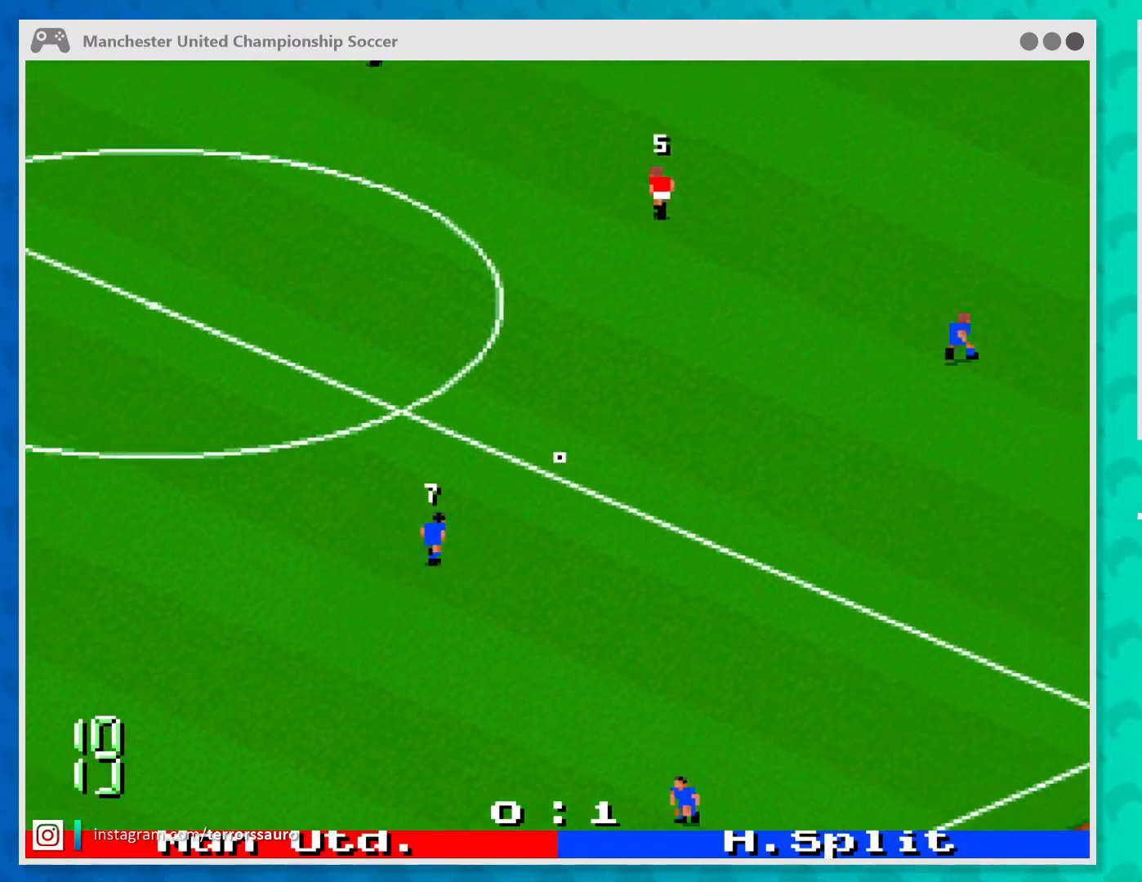
{"buttons": [], "left_stick": "down-left", "events": [[33, "left_stick", "down-left"], [133, "left_stick", "down-right"], [467, "left_stick", "down-left"]]}
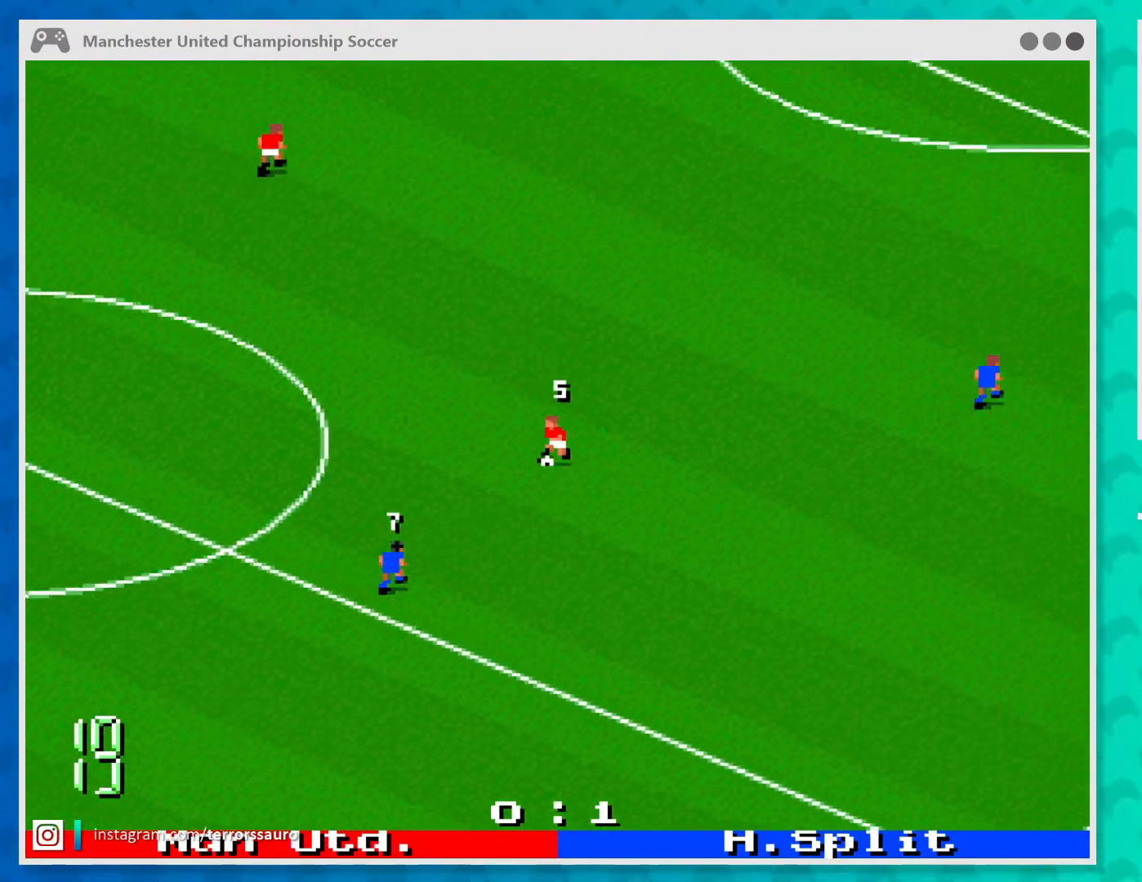
{"buttons": [], "left_stick": "down-left", "events": [[167, "left_stick", "left"], [400, "left_stick", "down-left"]]}
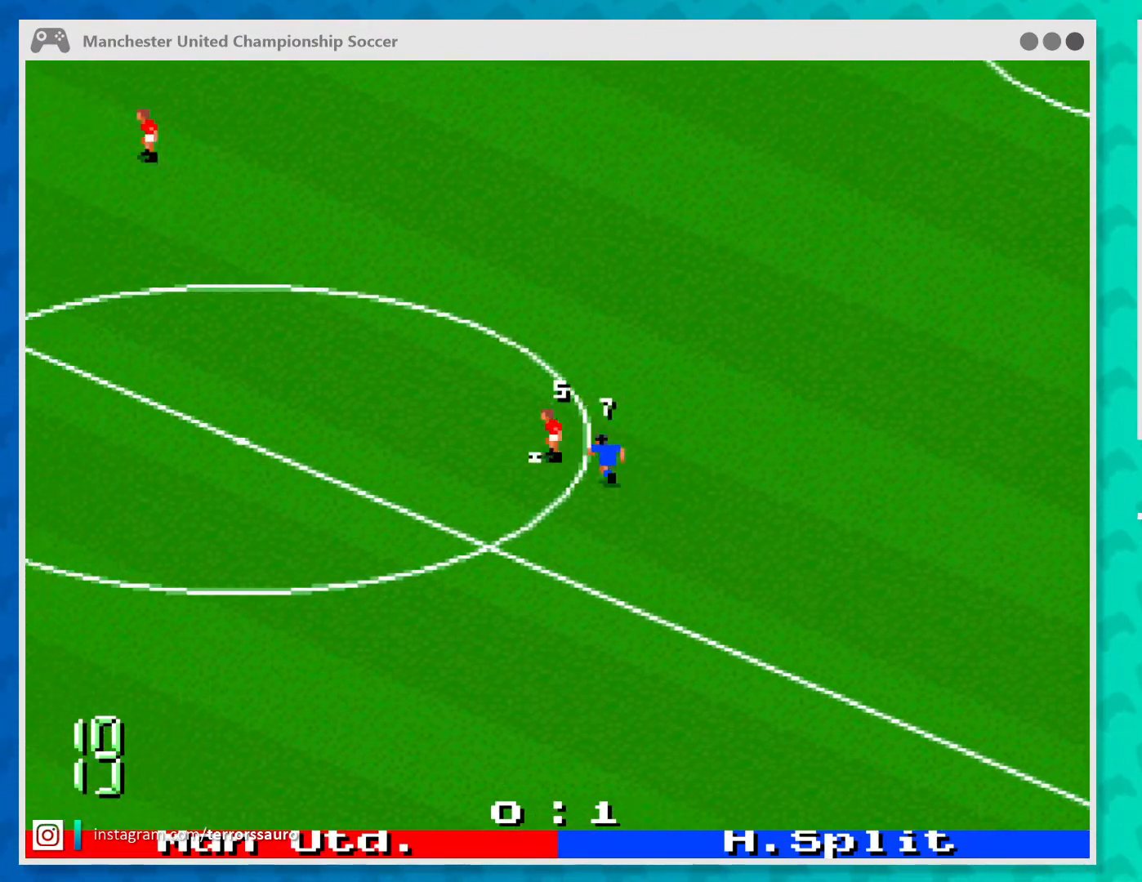
{"buttons": [], "left_stick": "down-left", "events": [[100, "A", "down"], [233, "A", "up"]]}
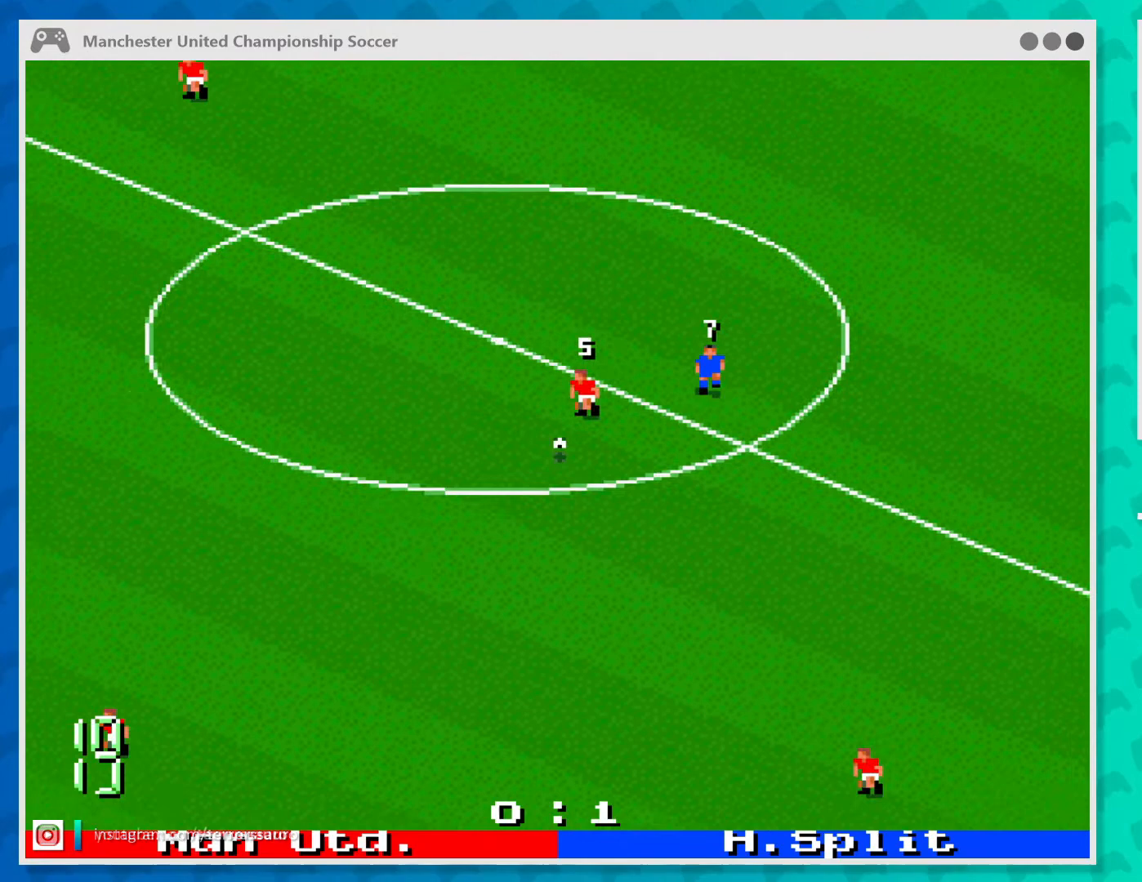
{"buttons": [], "left_stick": "up", "events": [[400, "left_stick", "up-left"], [467, "left_stick", "up"]]}
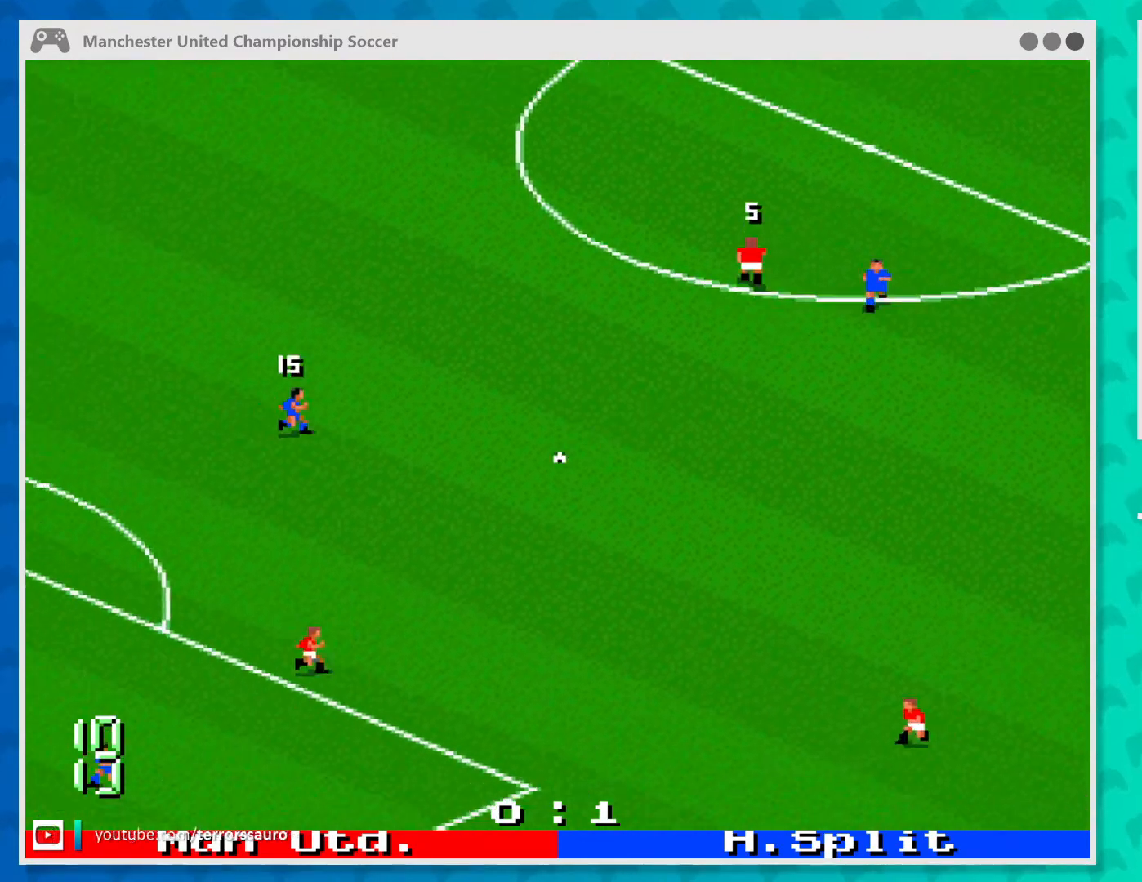
{"buttons": [], "left_stick": "up-right", "events": [[200, "left_stick", "up-right"]]}
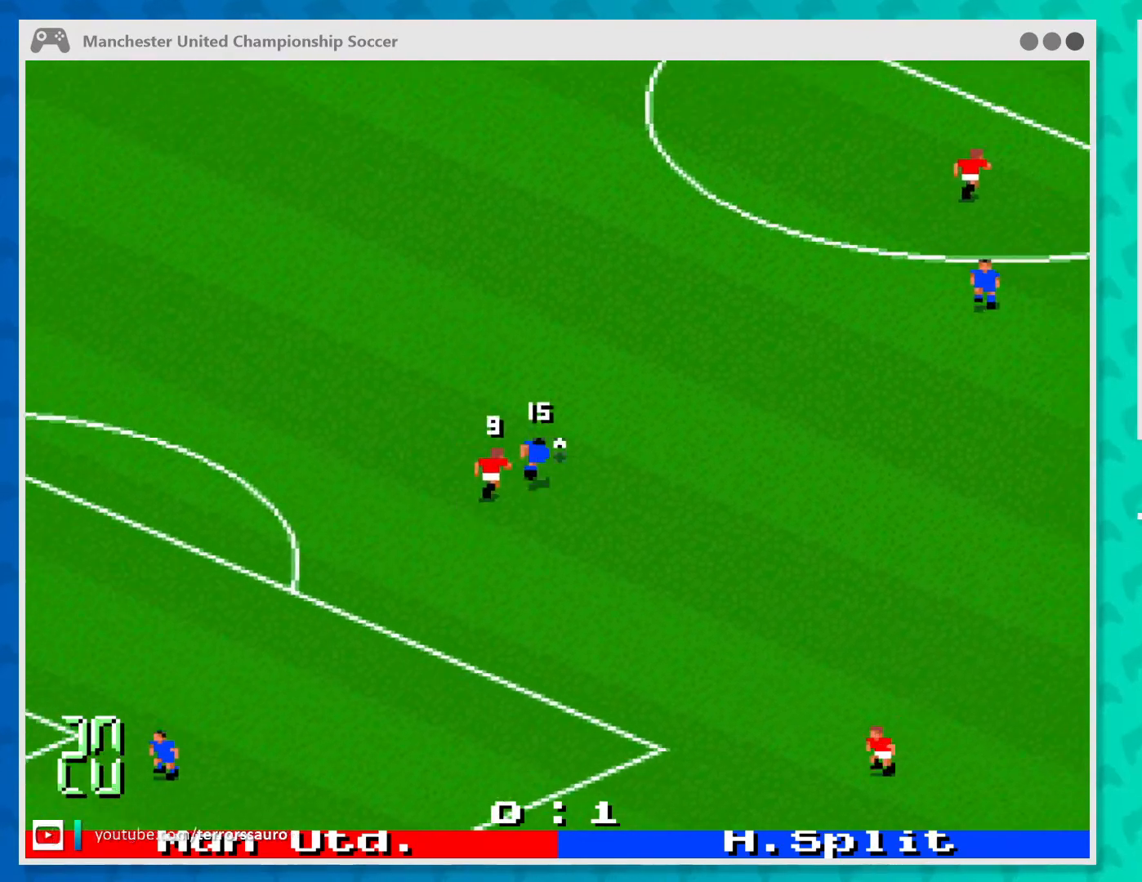
{"buttons": [], "left_stick": "up", "events": [[200, "left_stick", "down-right"], [267, "left_stick", "down"], [400, "left_stick", "center"], [467, "left_stick", "up"]]}
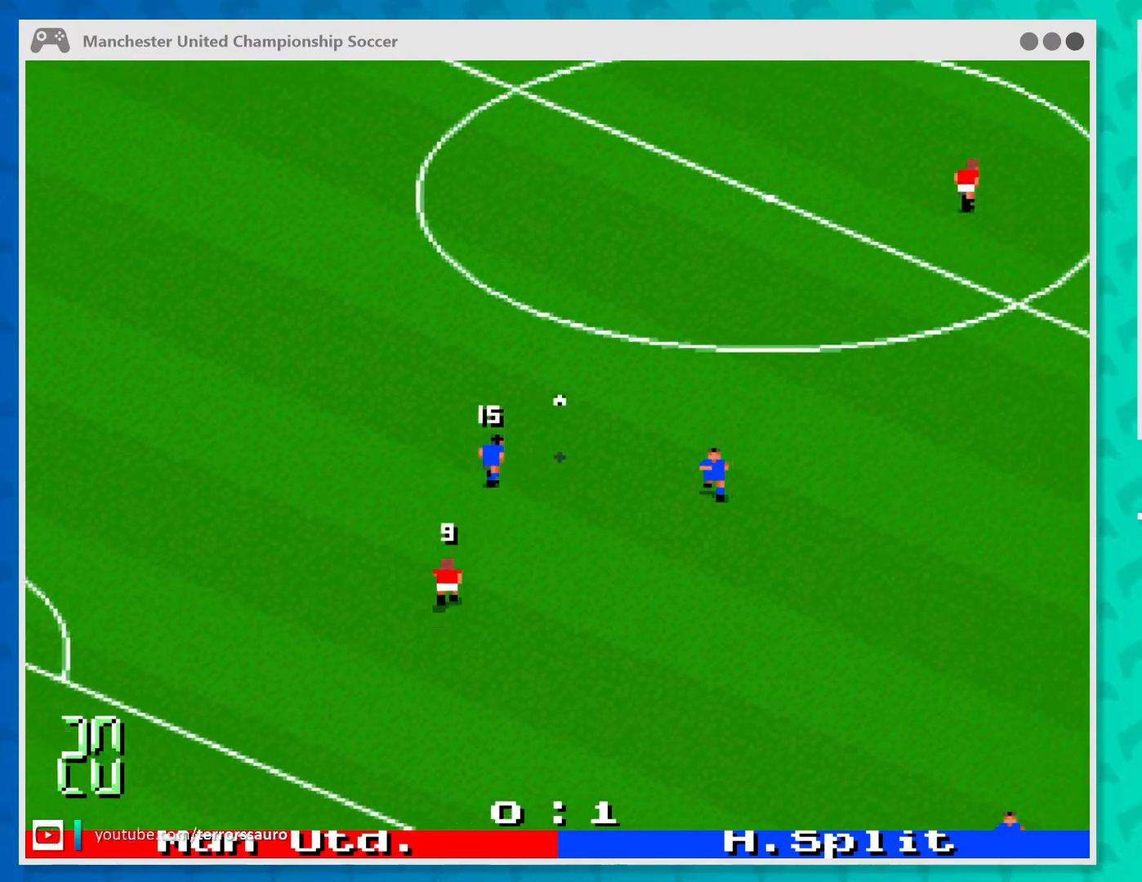
{"buttons": [], "left_stick": "up-right", "events": [[133, "left_stick", "up-right"]]}
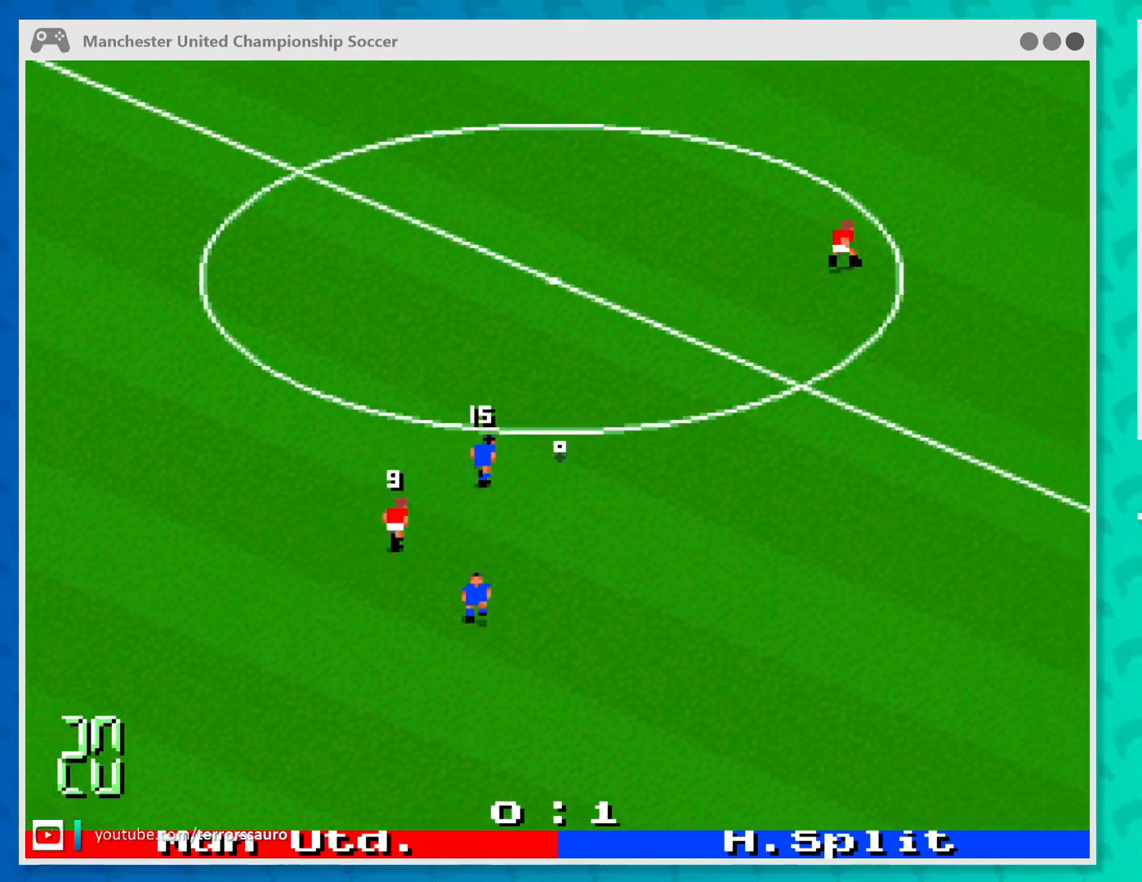
{"buttons": ["A"], "left_stick": "up-right", "events": [[300, "A", "down"]]}
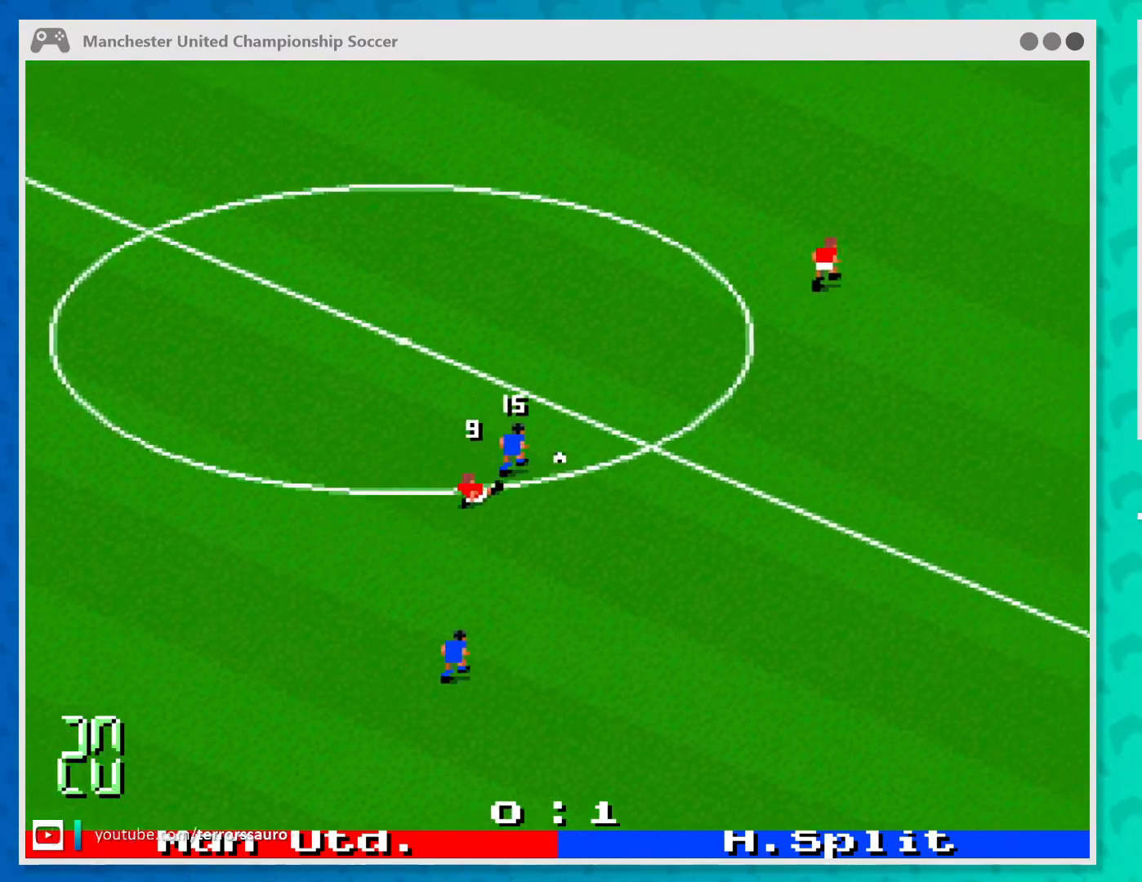
{"buttons": [], "left_stick": "up-right", "events": [[133, "A", "up"]]}
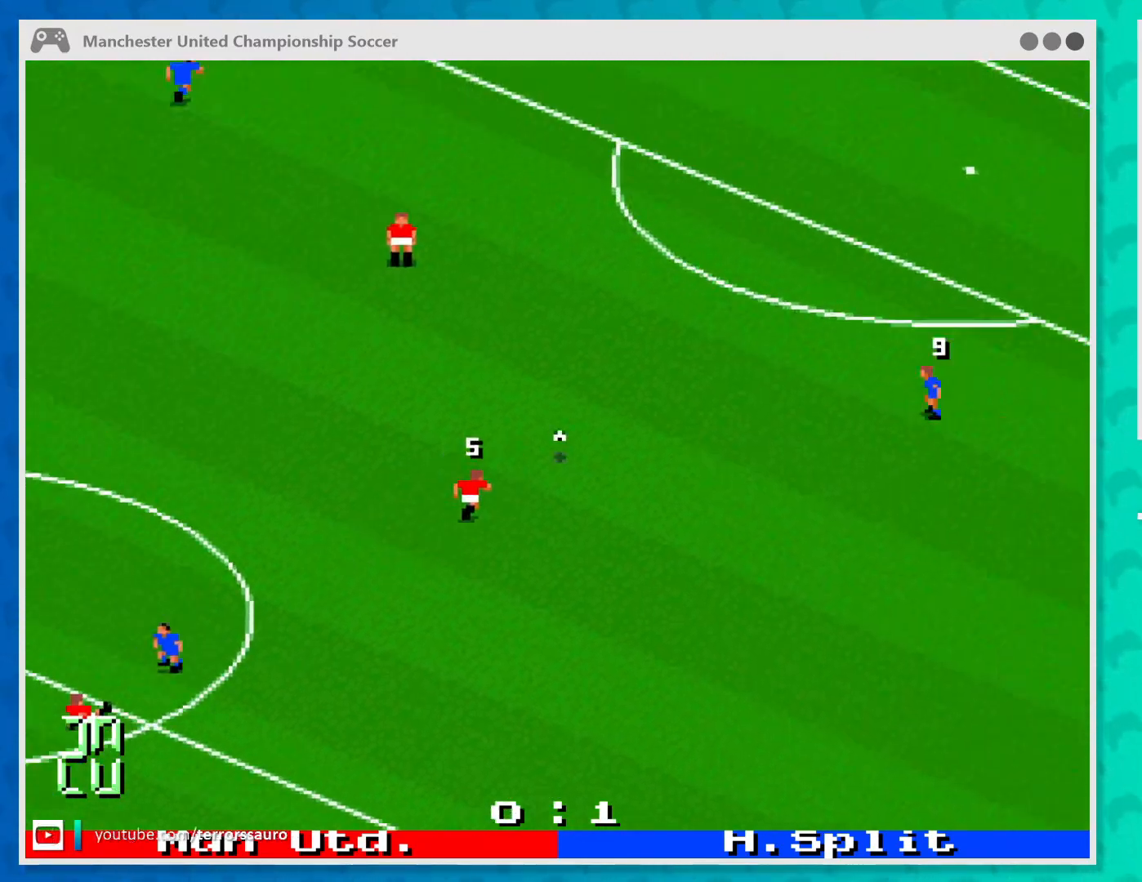
{"buttons": [], "left_stick": "right", "events": [[100, "left_stick", "up-left"], [167, "left_stick", "left"], [300, "left_stick", "up-left"], [400, "left_stick", "up-right"], [500, "left_stick", "right"]]}